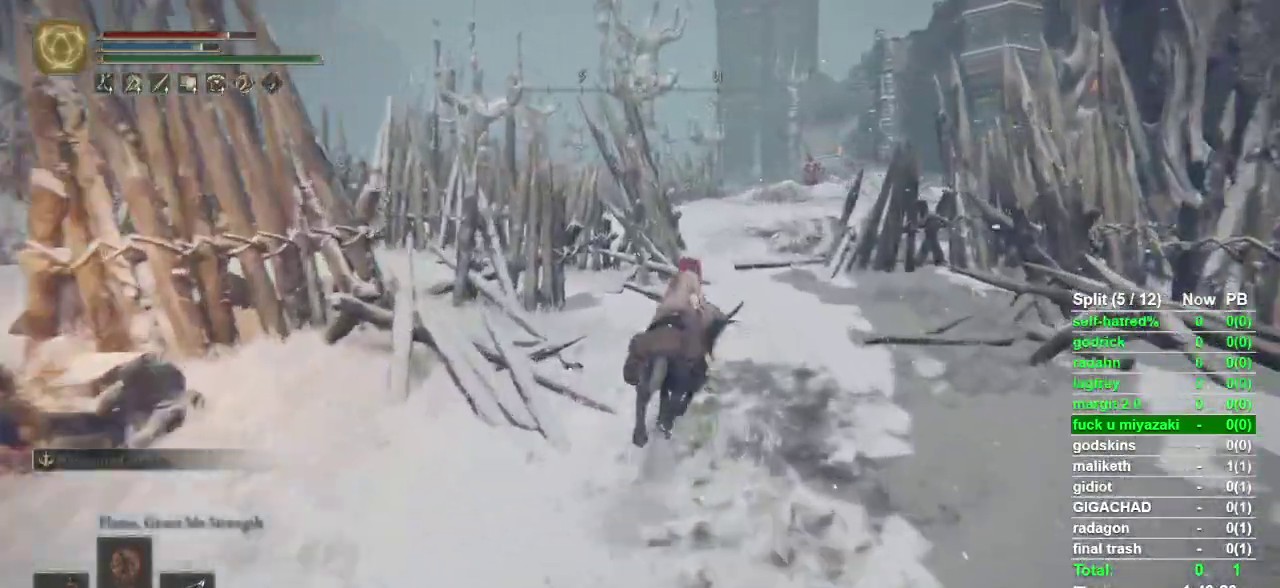
Gameplay with a controller (PlayStation layout); each line is a JSON object with the inputs held at the frame after it. "events" lists button and stick changes between this image and that frame as [ms after this image, input, new state], when the widget could be followed in between.
{"buttons": ["CIRCLE"], "left_stick": "up", "right_stick": "center", "events": [[500, "CIRCLE", "down"]]}
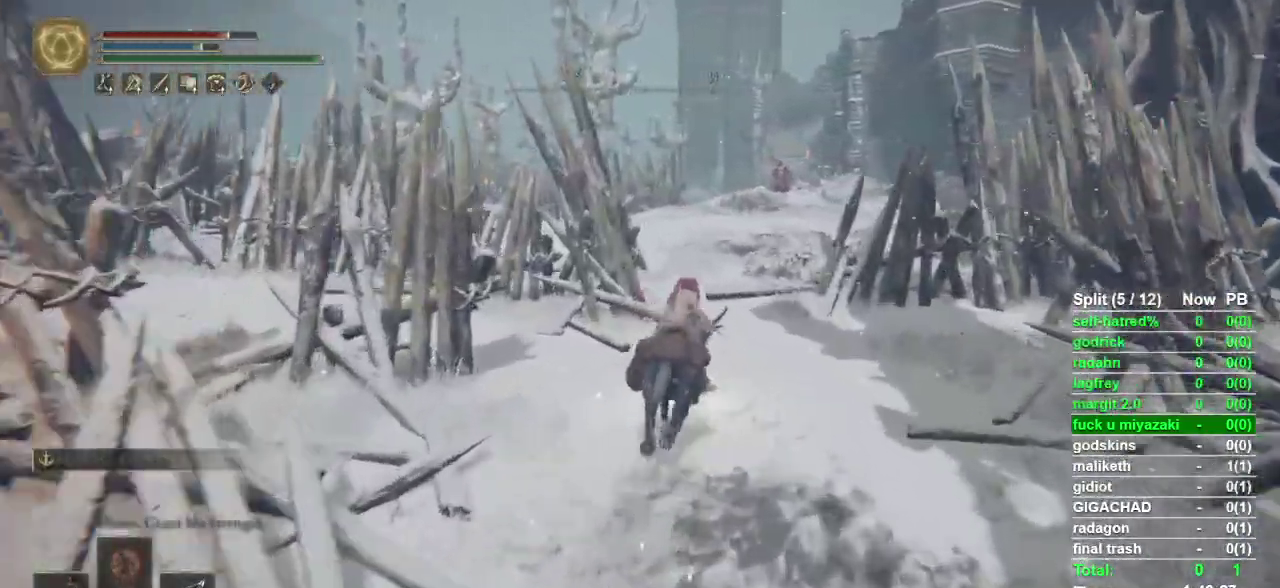
{"buttons": [], "left_stick": "up", "right_stick": "center", "events": [[100, "CIRCLE", "up"]]}
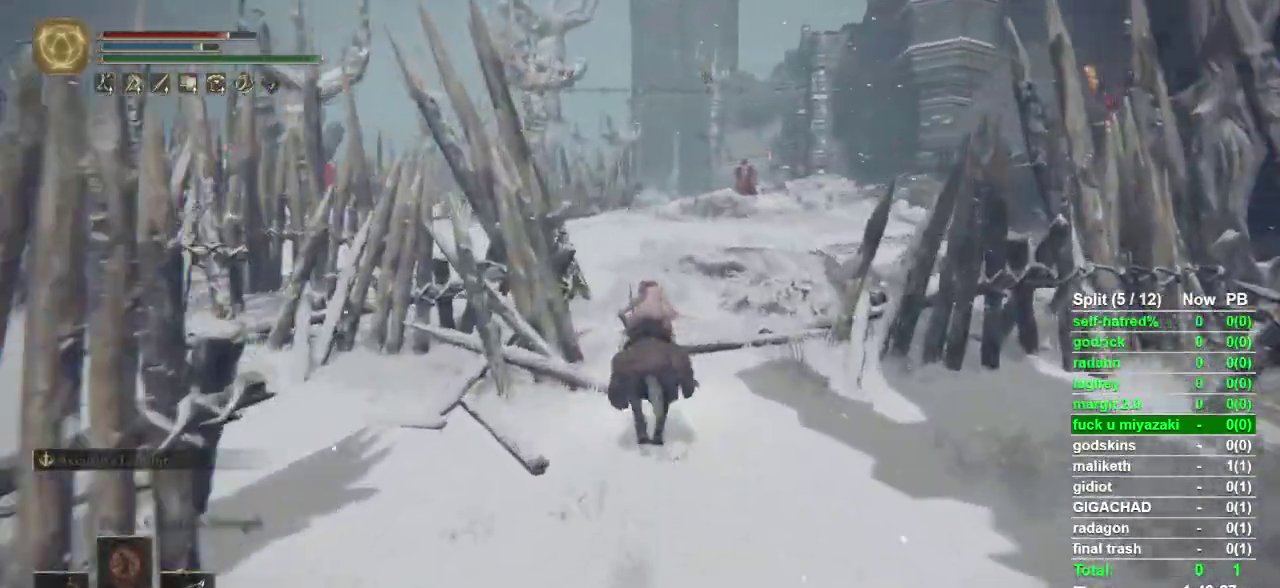
{"buttons": [], "left_stick": "up", "right_stick": "center", "events": [[67, "right_stick", "left"], [133, "right_stick", "center"]]}
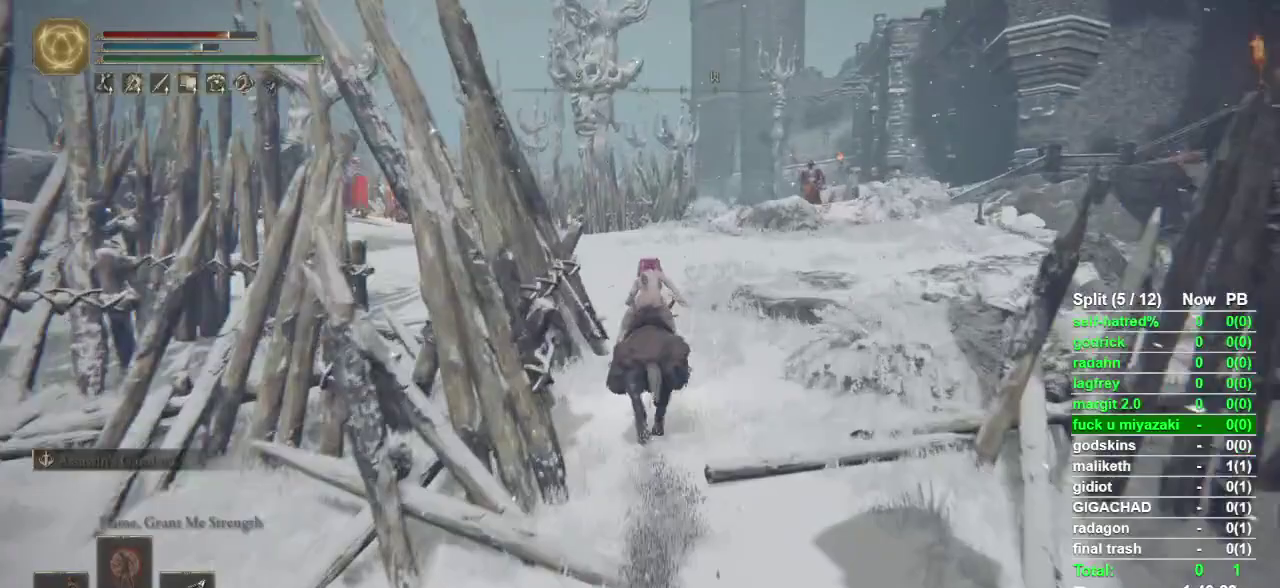
{"buttons": [], "left_stick": "up", "right_stick": "center", "events": [[333, "CIRCLE", "down"], [433, "CIRCLE", "up"]]}
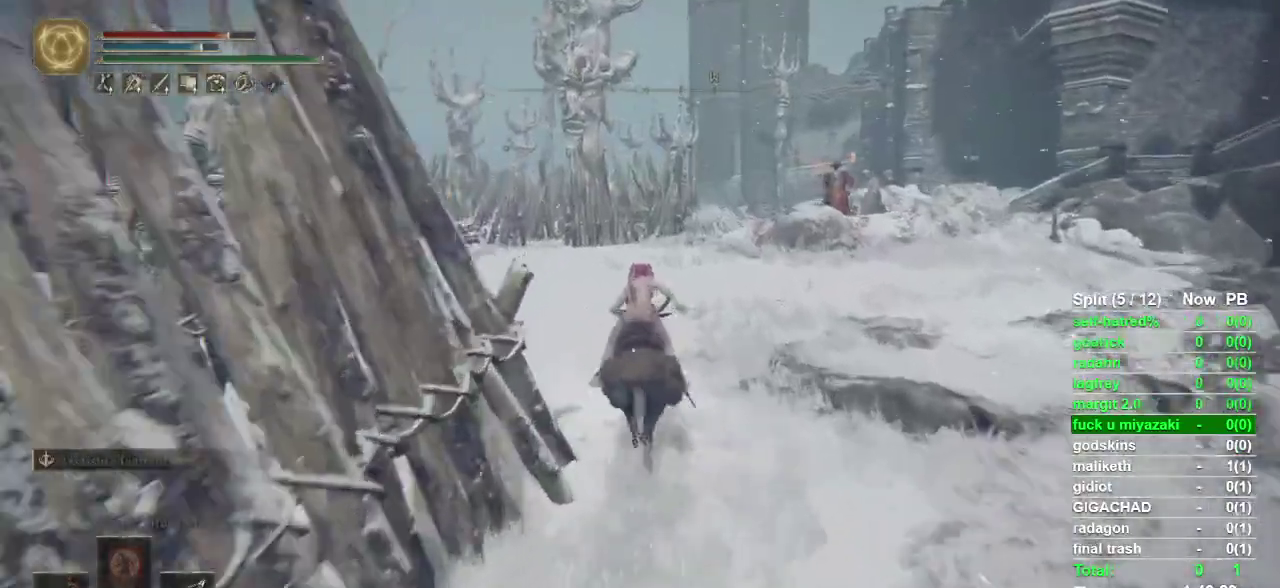
{"buttons": [], "left_stick": "up", "right_stick": "center", "events": []}
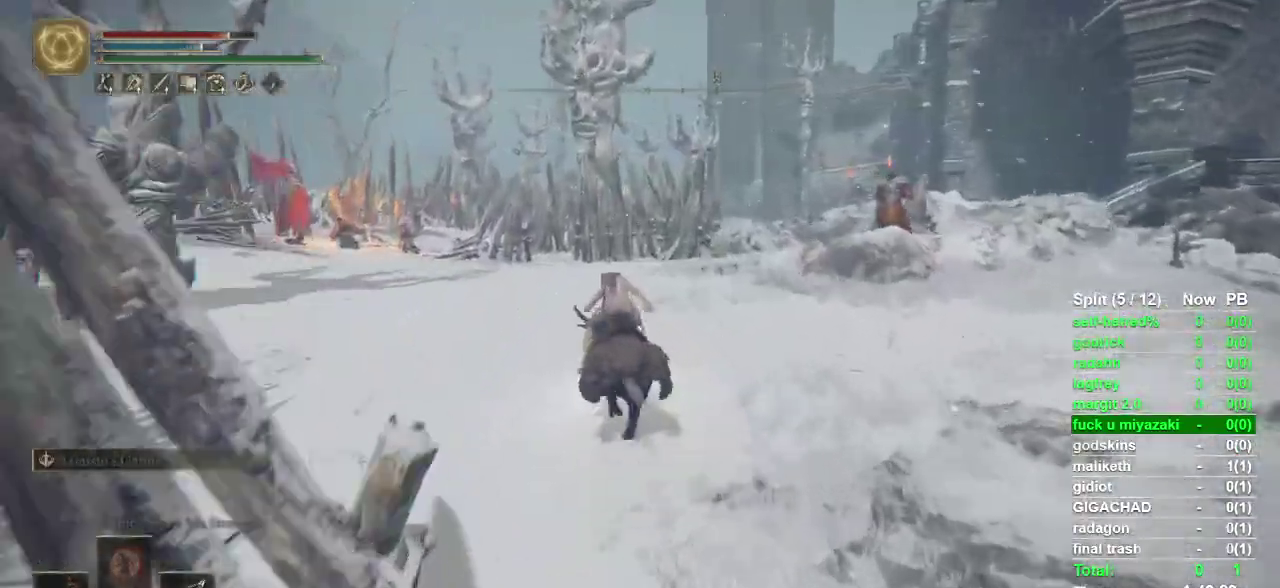
{"buttons": ["CIRCLE"], "left_stick": "up", "right_stick": "center", "events": [[433, "CIRCLE", "down"]]}
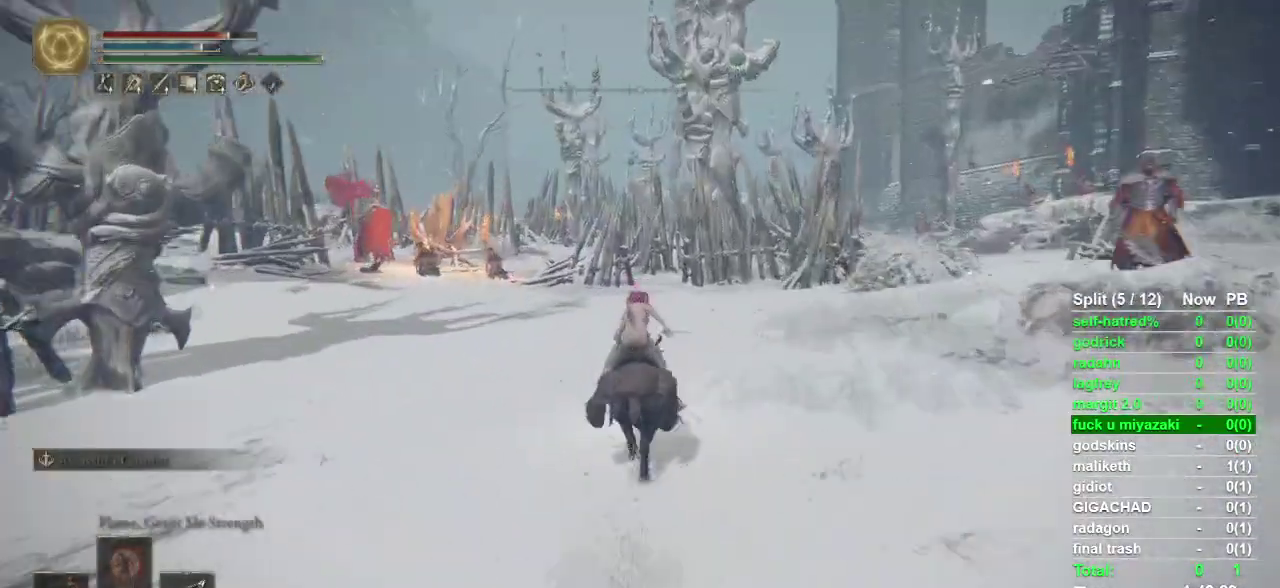
{"buttons": [], "left_stick": "up", "right_stick": "center", "events": [[33, "CIRCLE", "up"]]}
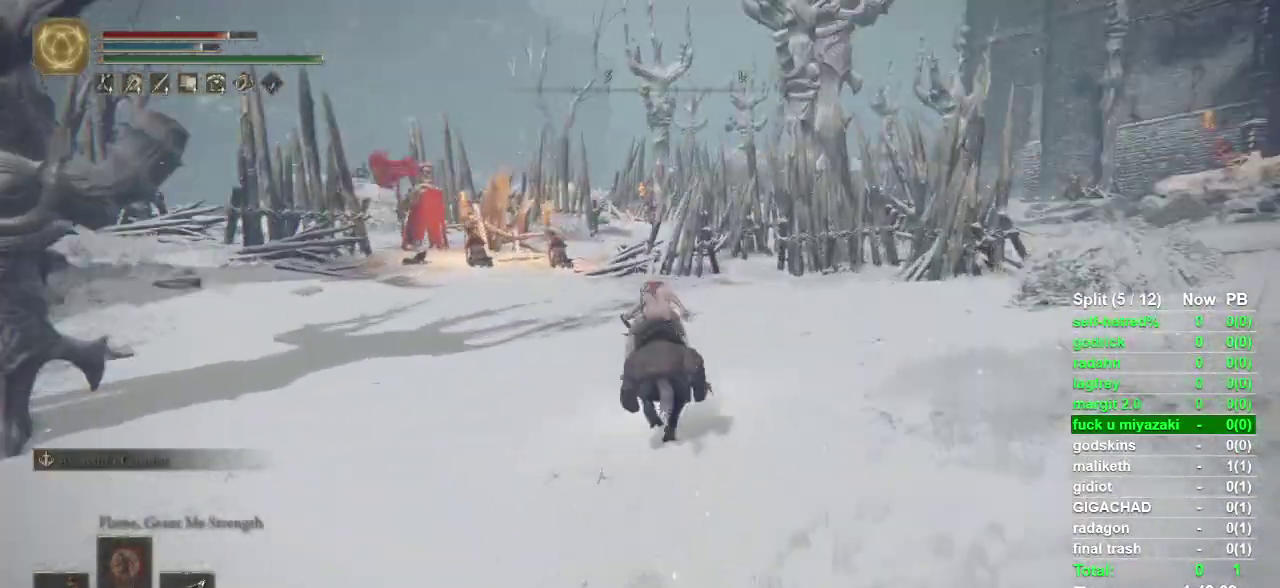
{"buttons": [], "left_stick": "up", "right_stick": "center", "events": []}
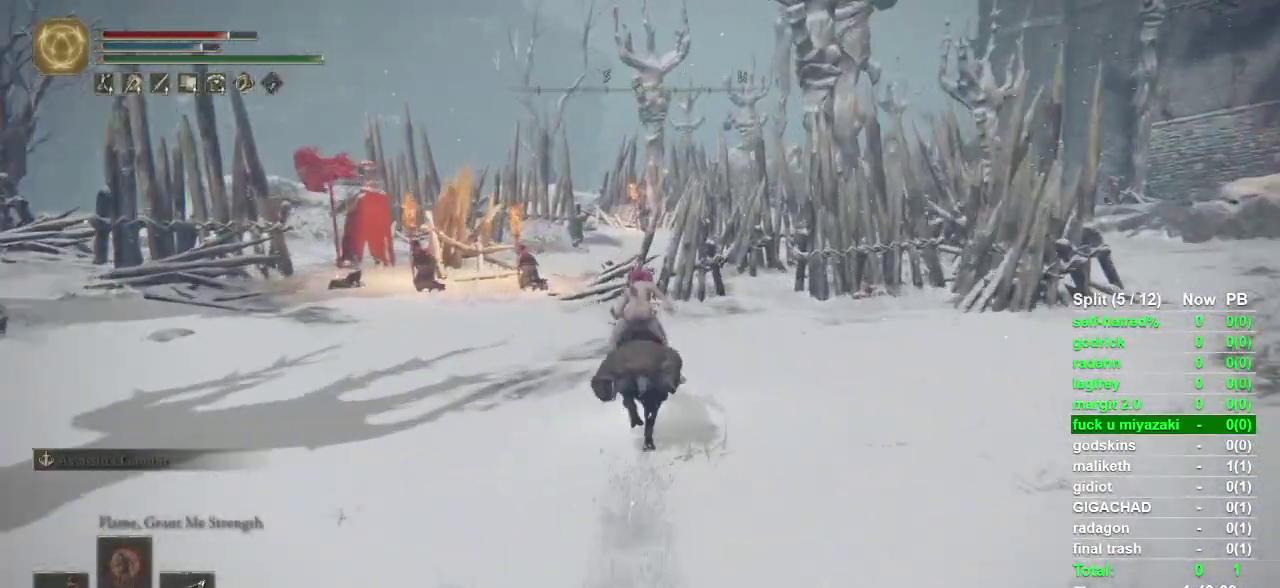
{"buttons": [], "left_stick": "up", "right_stick": "center", "events": []}
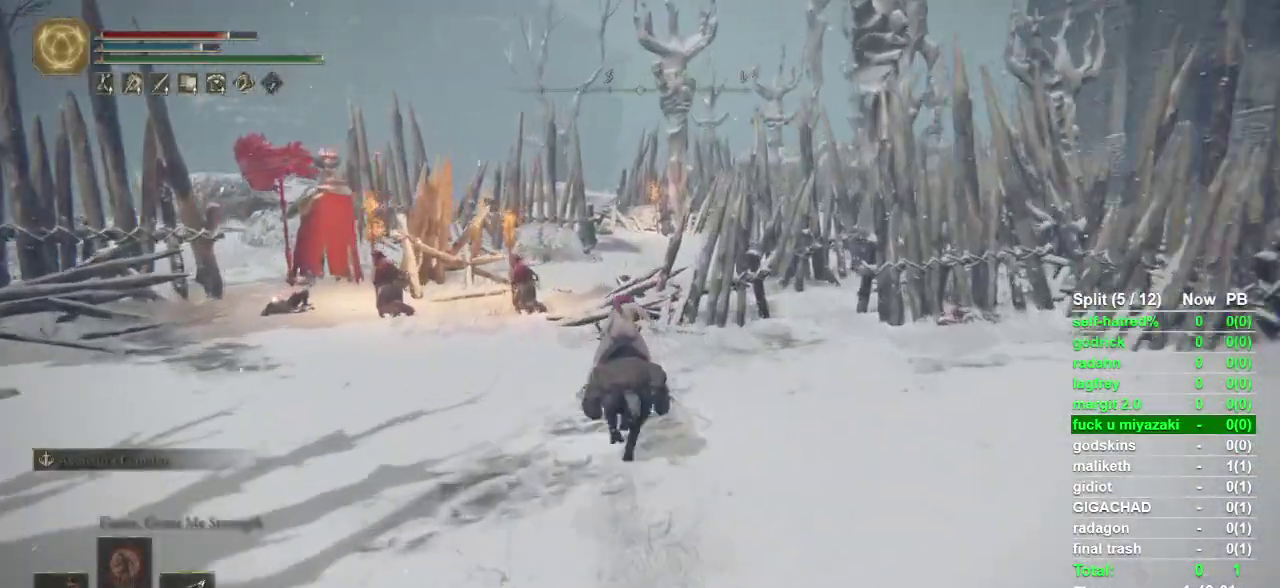
{"buttons": [], "left_stick": "up", "right_stick": "center", "events": []}
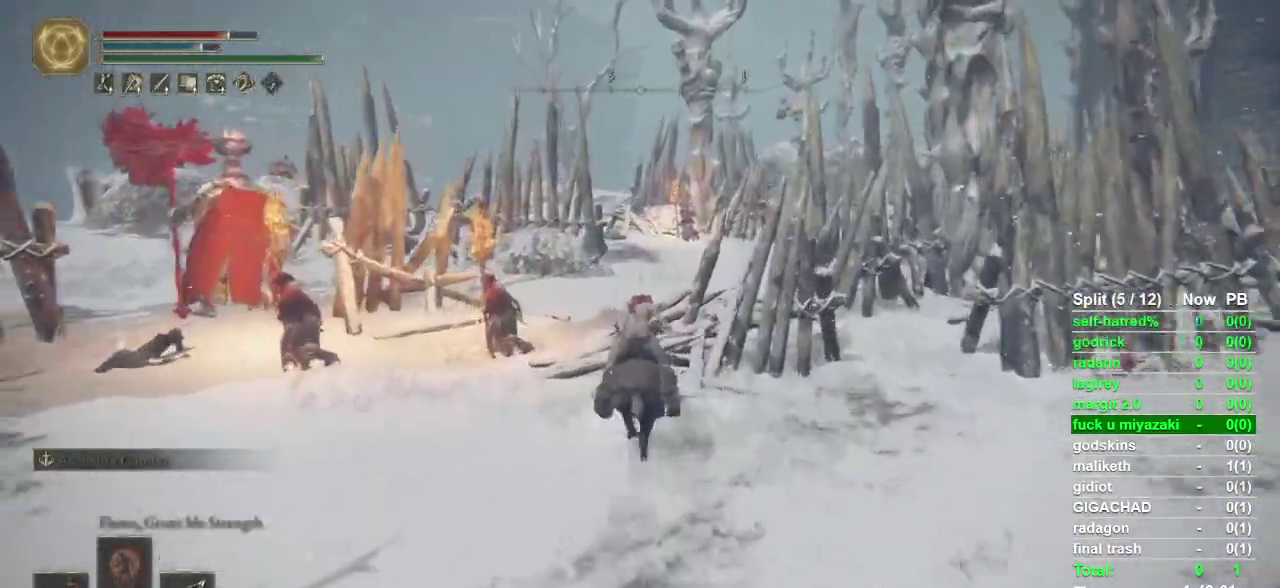
{"buttons": [], "left_stick": "up", "right_stick": "center", "events": [[67, "CROSS", "down"], [233, "CROSS", "up"]]}
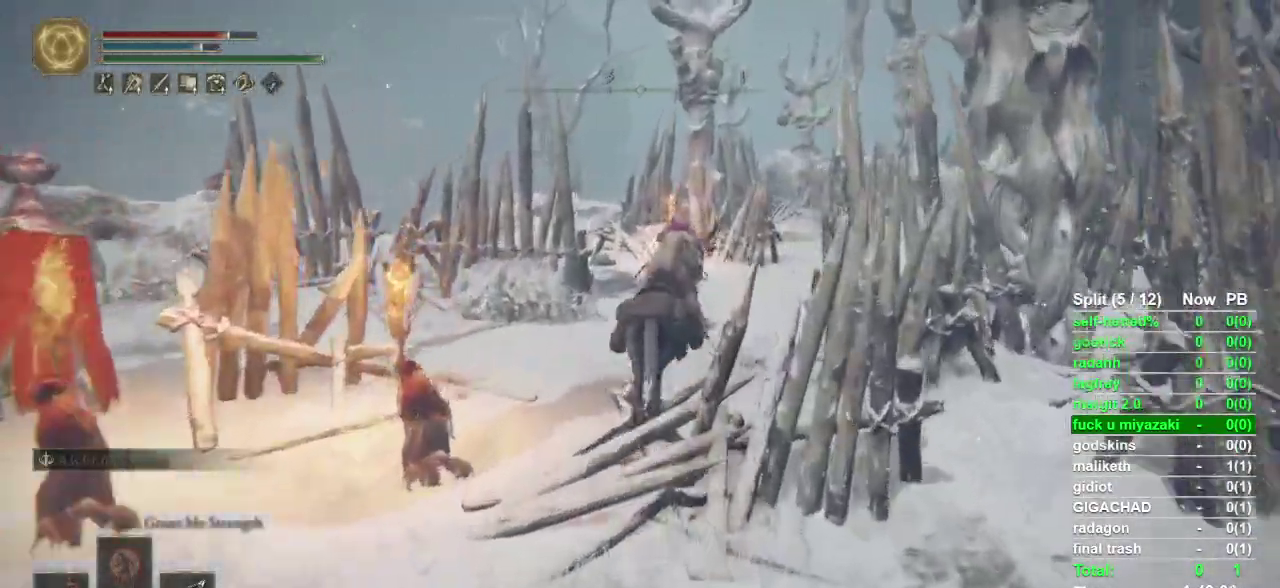
{"buttons": [], "left_stick": "up", "right_stick": "center", "events": [[367, "CIRCLE", "down"], [433, "CIRCLE", "up"]]}
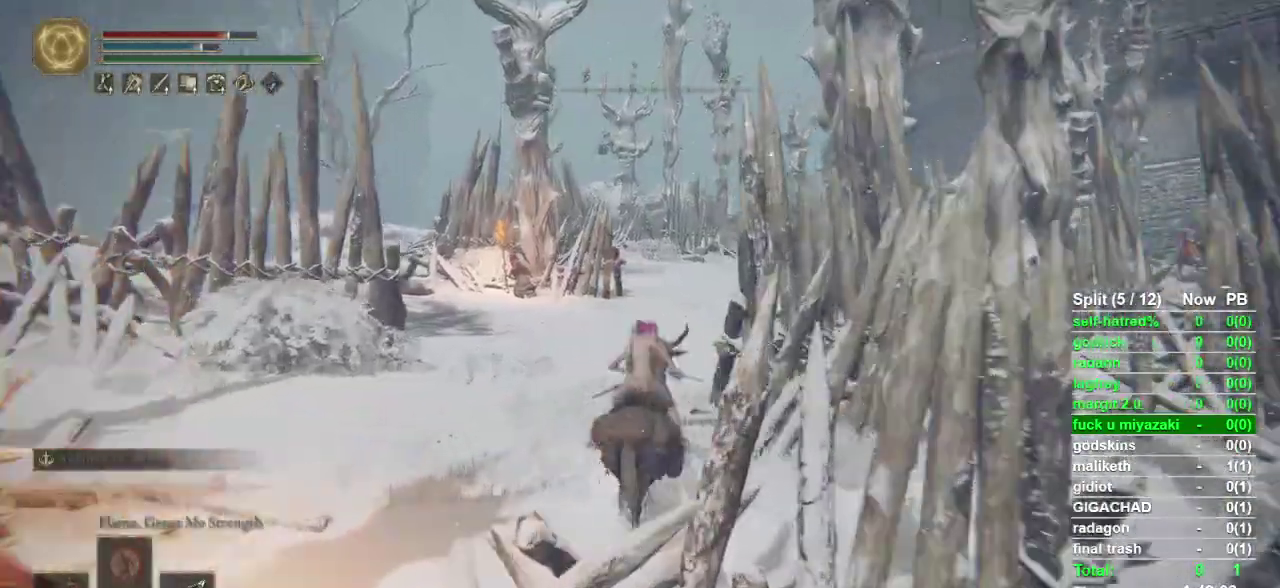
{"buttons": [], "left_stick": "up", "right_stick": "center", "events": [[33, "CIRCLE", "down"], [100, "CIRCLE", "up"]]}
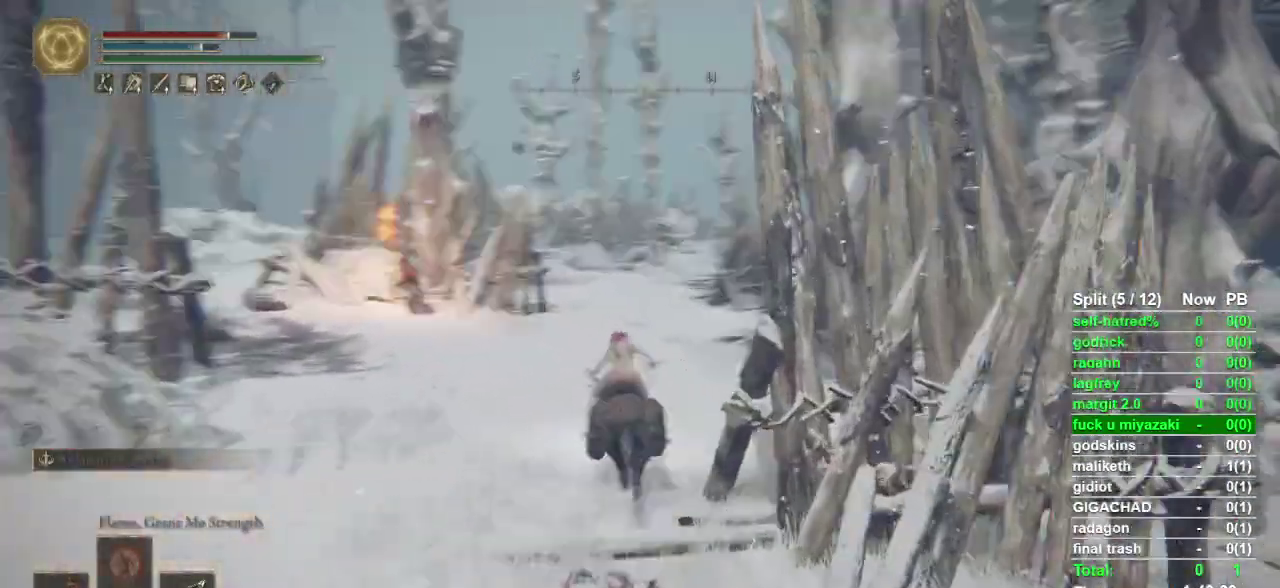
{"buttons": [], "left_stick": "up", "right_stick": "center", "events": []}
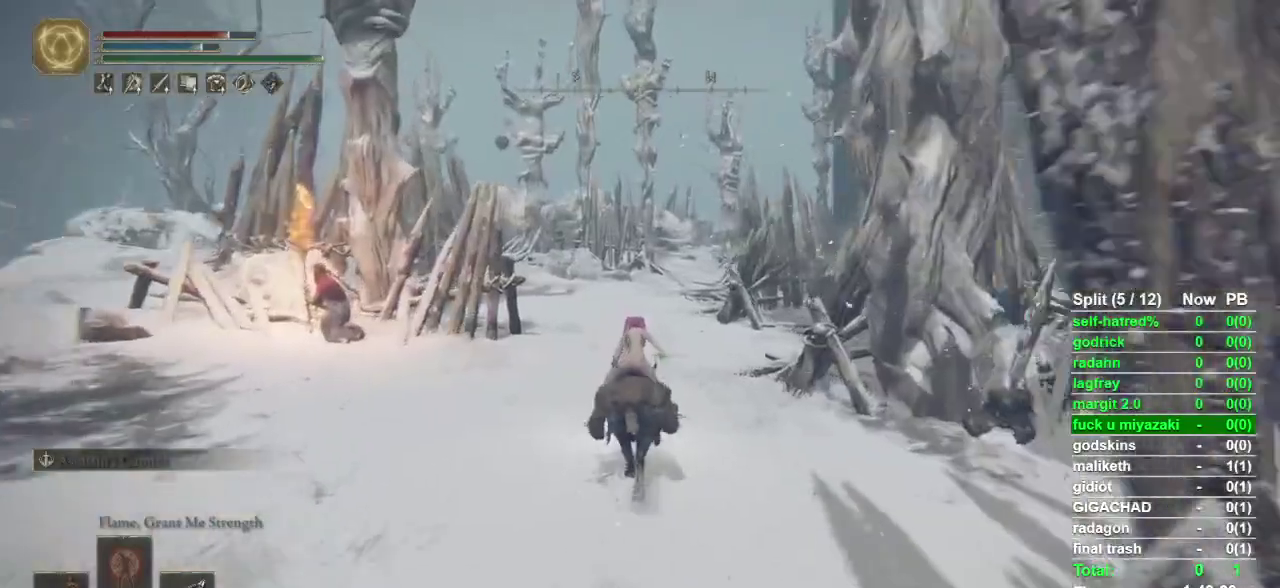
{"buttons": [], "left_stick": "up", "right_stick": "center", "events": []}
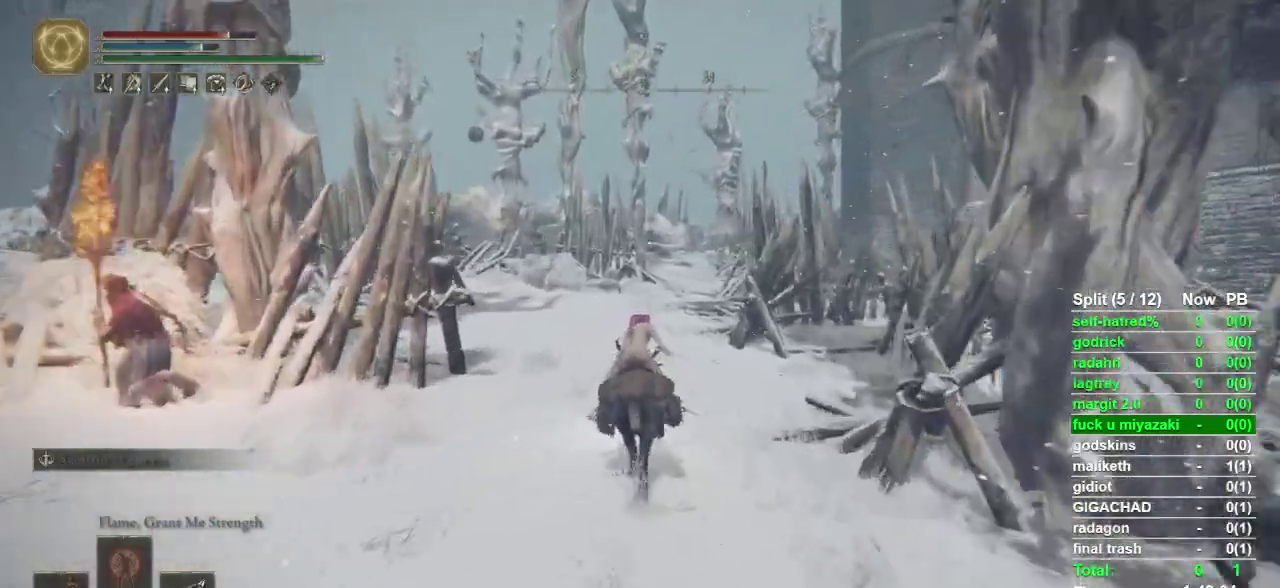
{"buttons": [], "left_stick": "up", "right_stick": "center", "events": []}
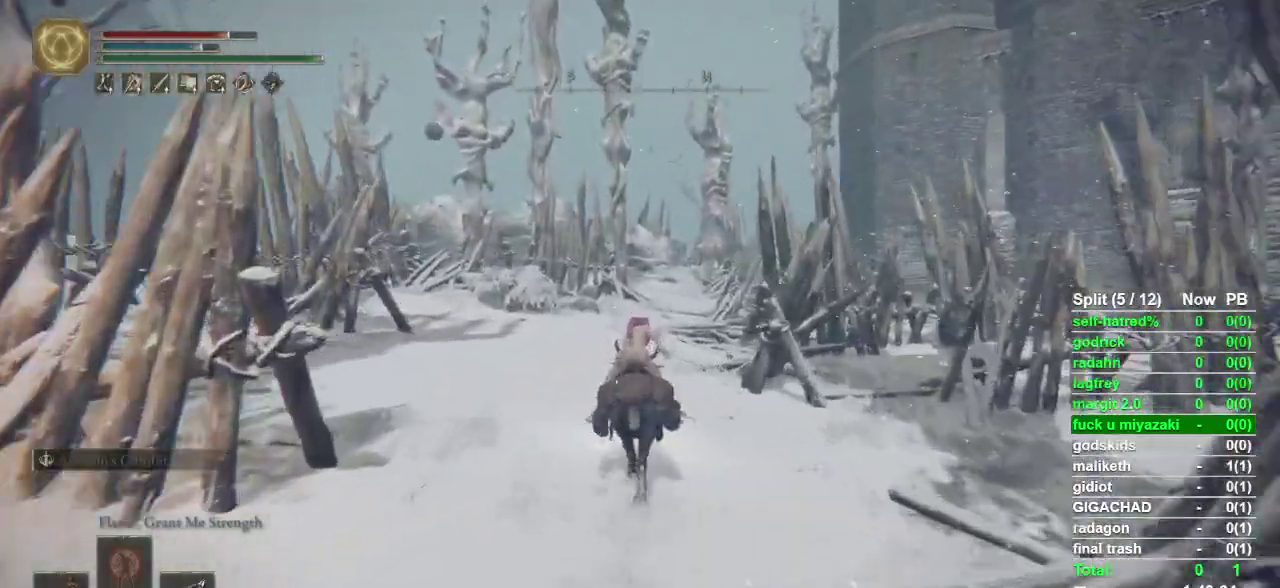
{"buttons": [], "left_stick": "up", "right_stick": "center", "events": [[133, "CIRCLE", "down"], [200, "CIRCLE", "up"]]}
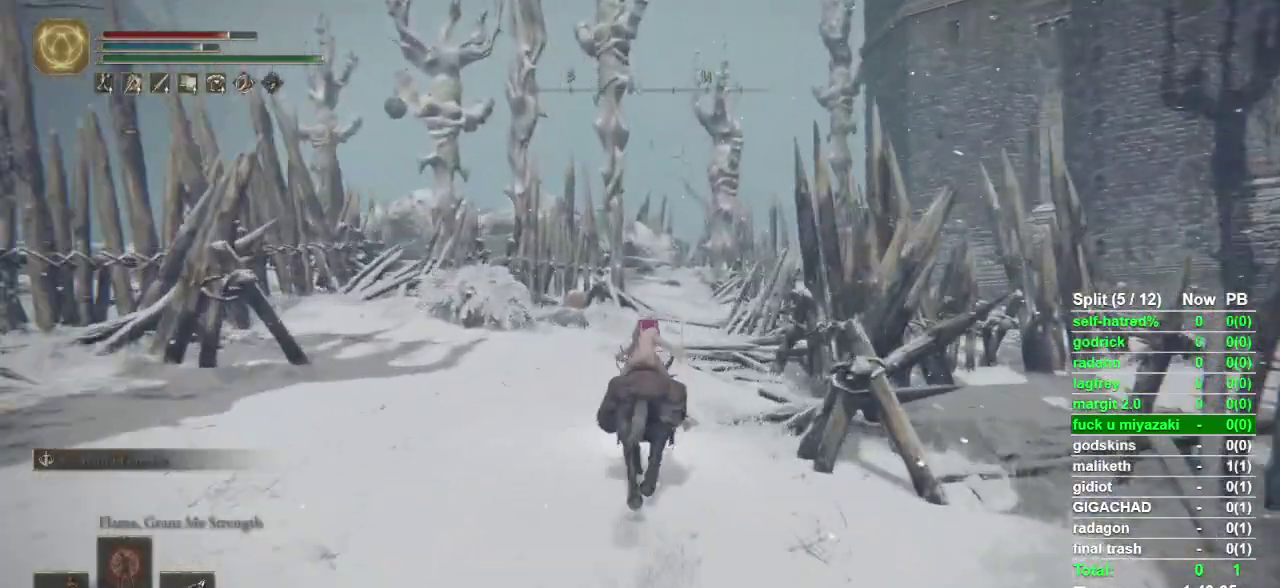
{"buttons": [], "left_stick": "up", "right_stick": "center", "events": []}
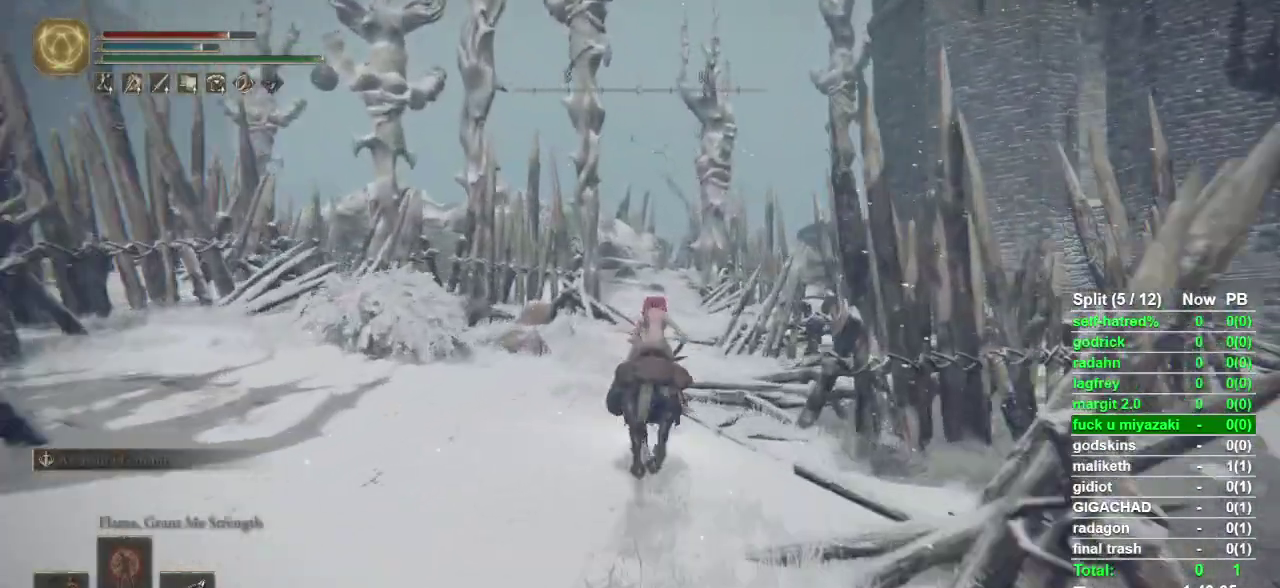
{"buttons": [], "left_stick": "up", "right_stick": "center", "events": []}
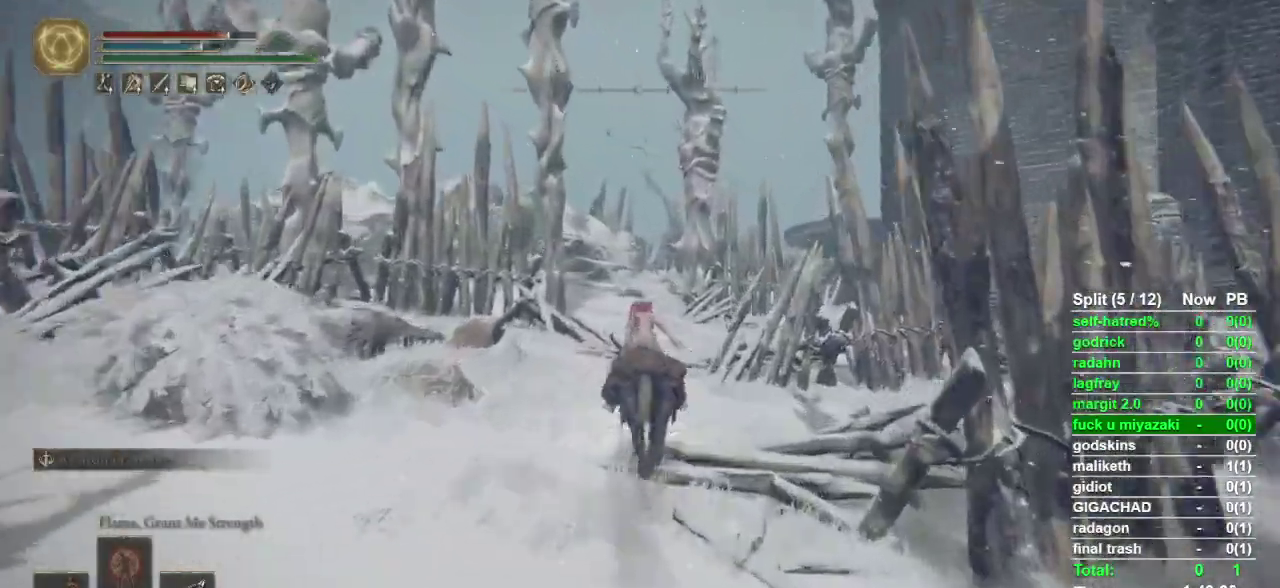
{"buttons": ["CIRCLE"], "left_stick": "up", "right_stick": "center", "events": [[433, "CIRCLE", "down"]]}
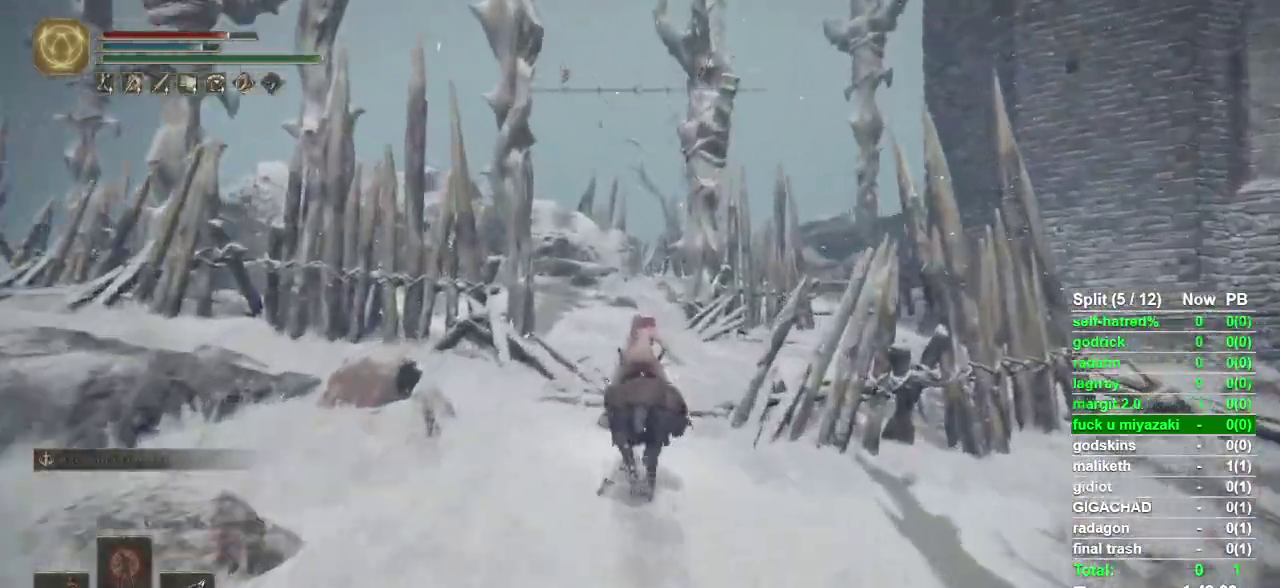
{"buttons": [], "left_stick": "up", "right_stick": "center", "events": [[33, "CIRCLE", "up"]]}
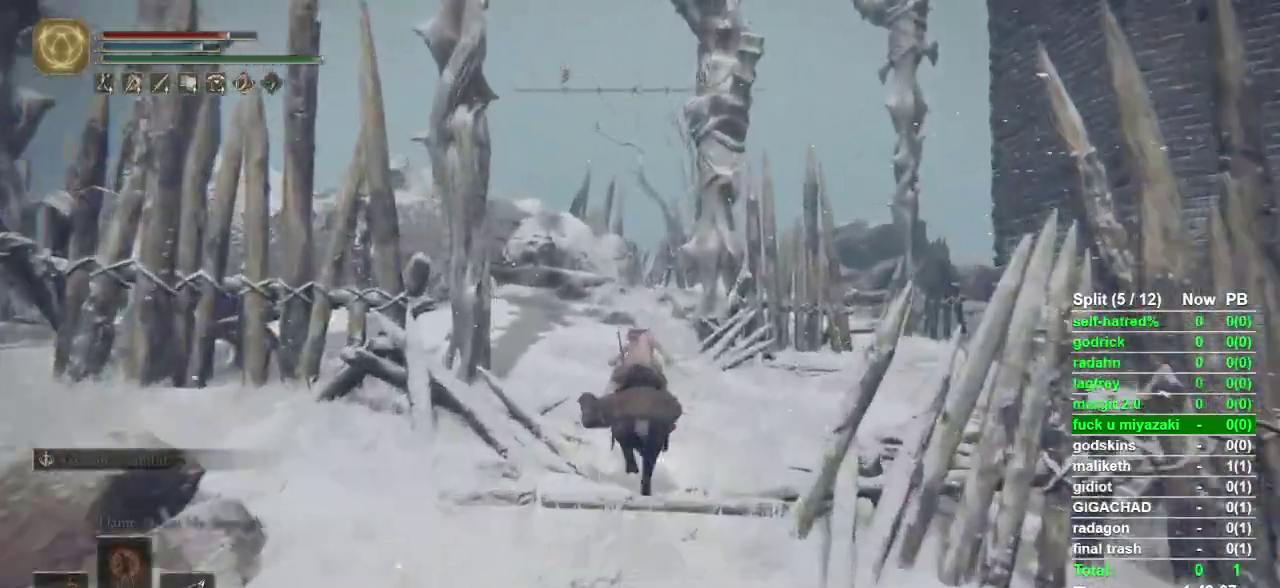
{"buttons": [], "left_stick": "up", "right_stick": "down"}
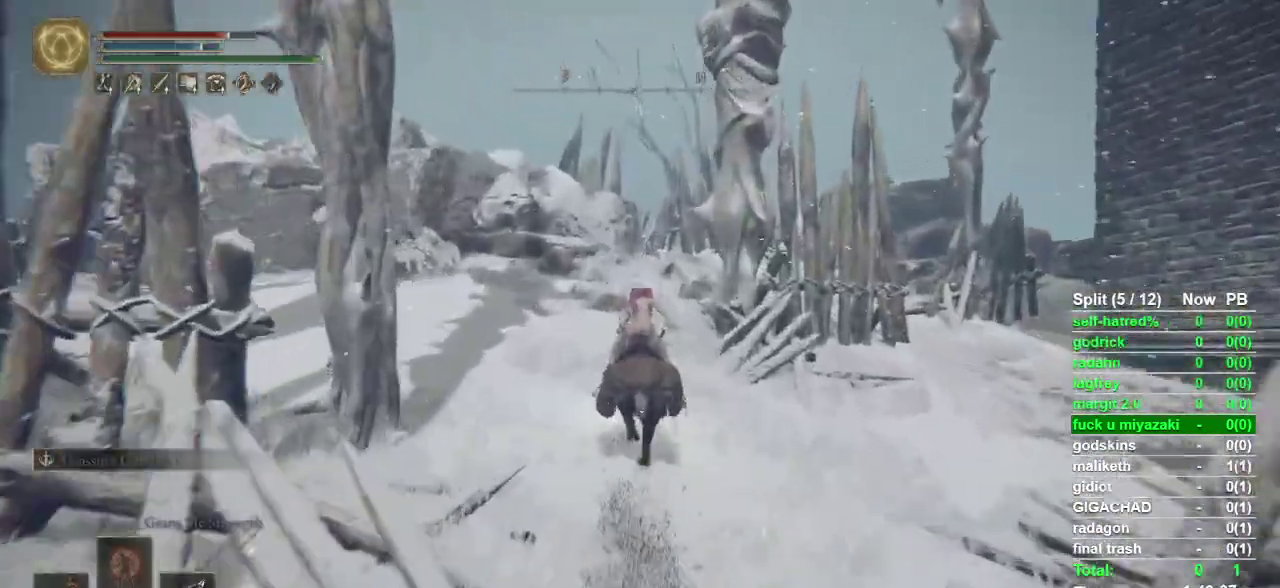
{"buttons": [], "left_stick": "up", "right_stick": "center", "events": [[33, "right_stick", "center"], [400, "CIRCLE", "down"], [467, "CIRCLE", "up"]]}
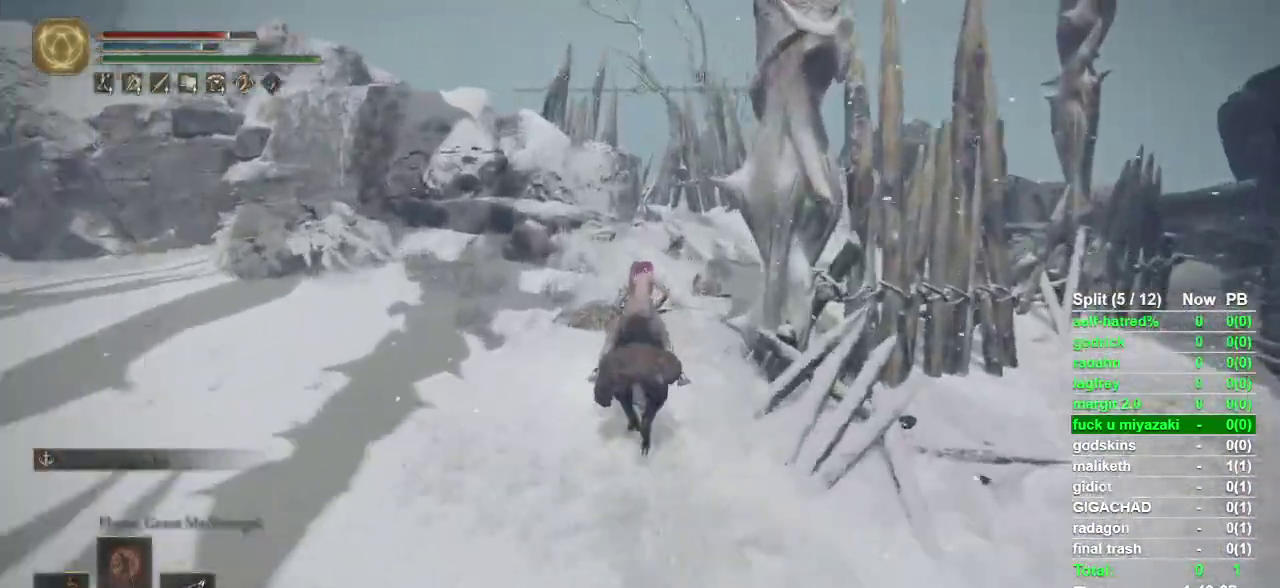
{"buttons": [], "left_stick": "up", "right_stick": "center", "events": []}
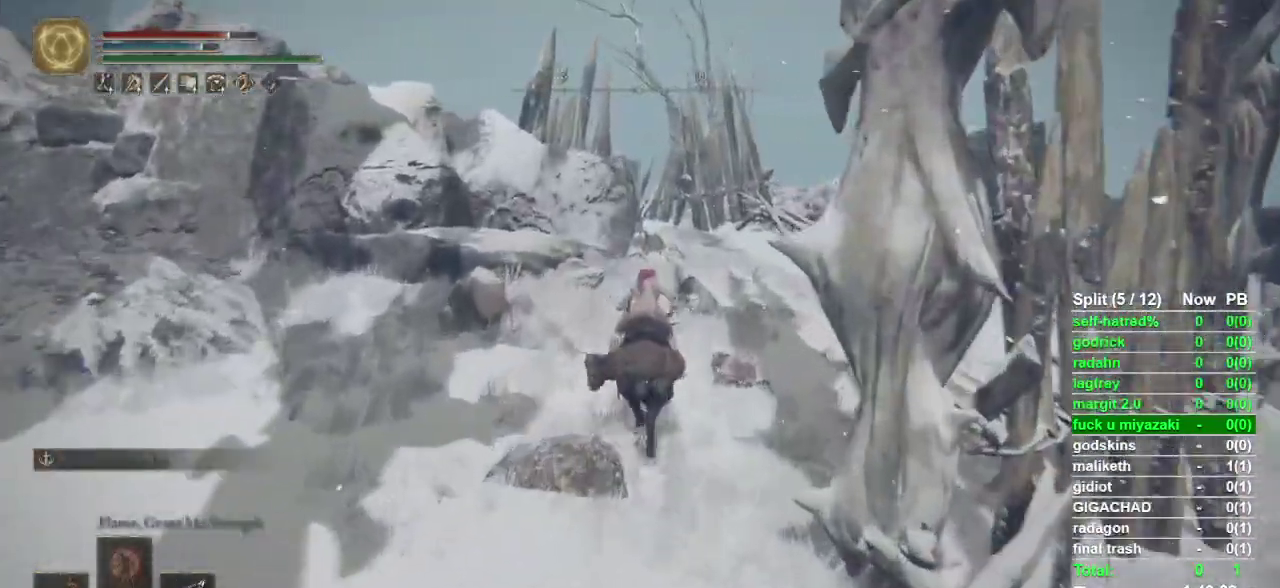
{"buttons": [], "left_stick": "up", "right_stick": "center", "events": []}
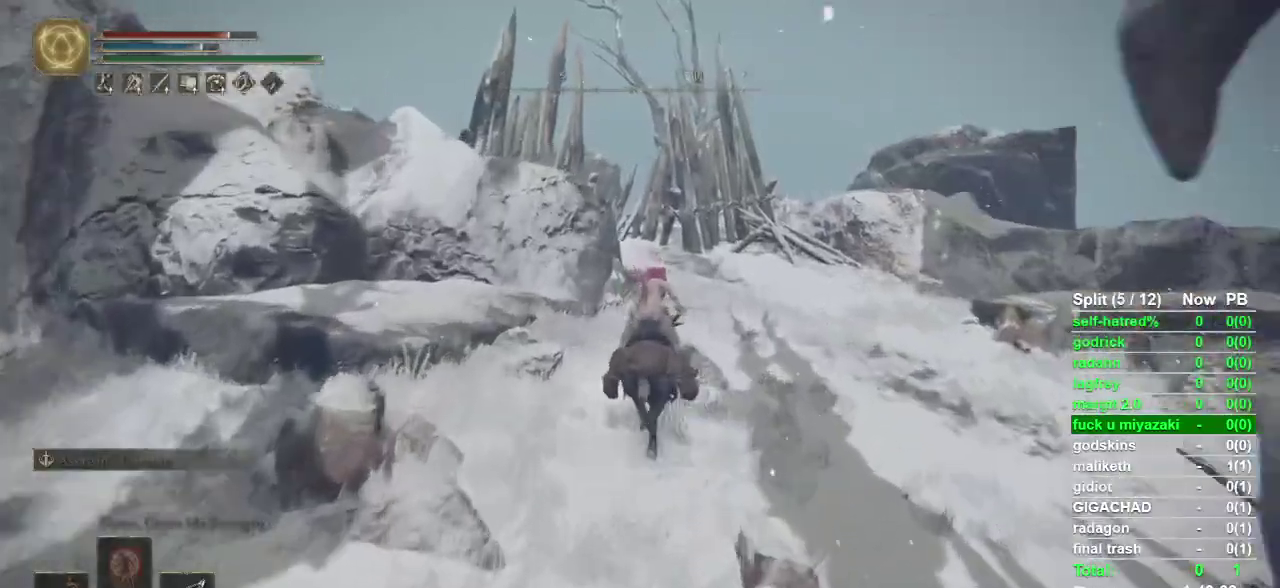
{"buttons": [], "left_stick": "up", "right_stick": "center", "events": []}
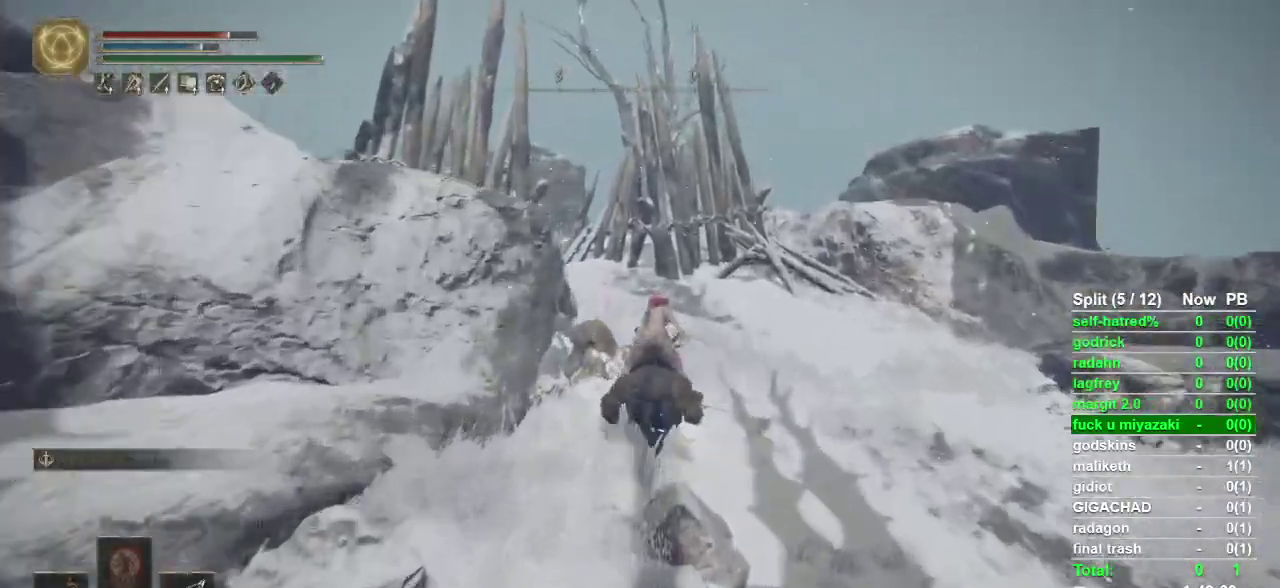
{"buttons": [], "left_stick": "up", "right_stick": "center", "events": [[200, "right_stick", "left"], [333, "right_stick", "center"]]}
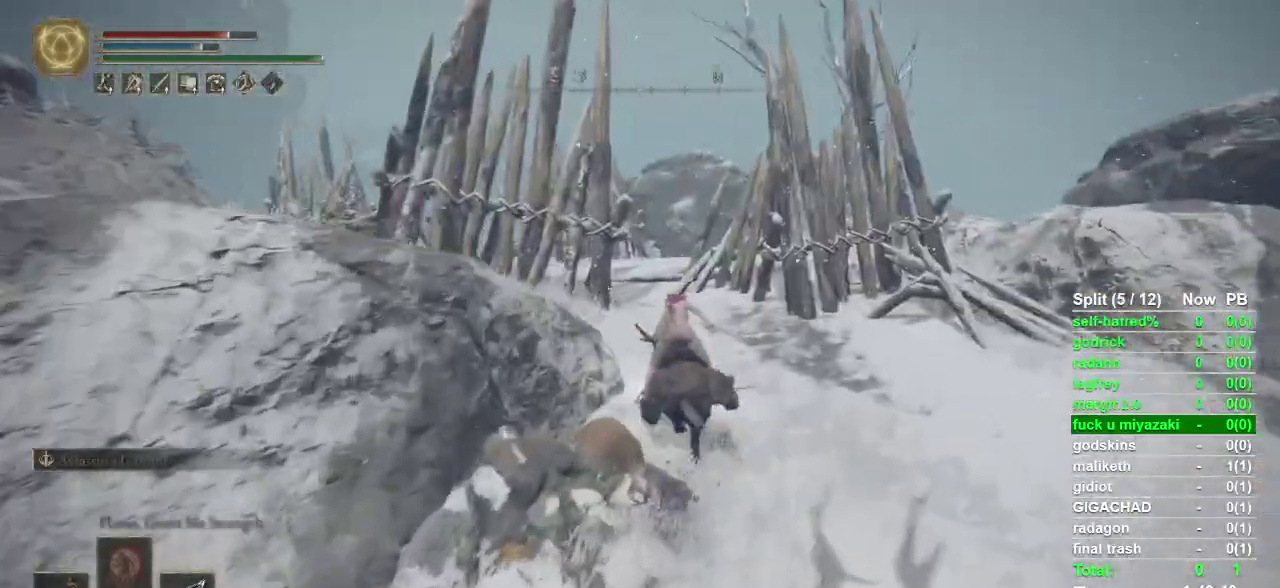
{"buttons": [], "left_stick": "up", "right_stick": "down-left", "events": [[467, "right_stick", "down-left"]]}